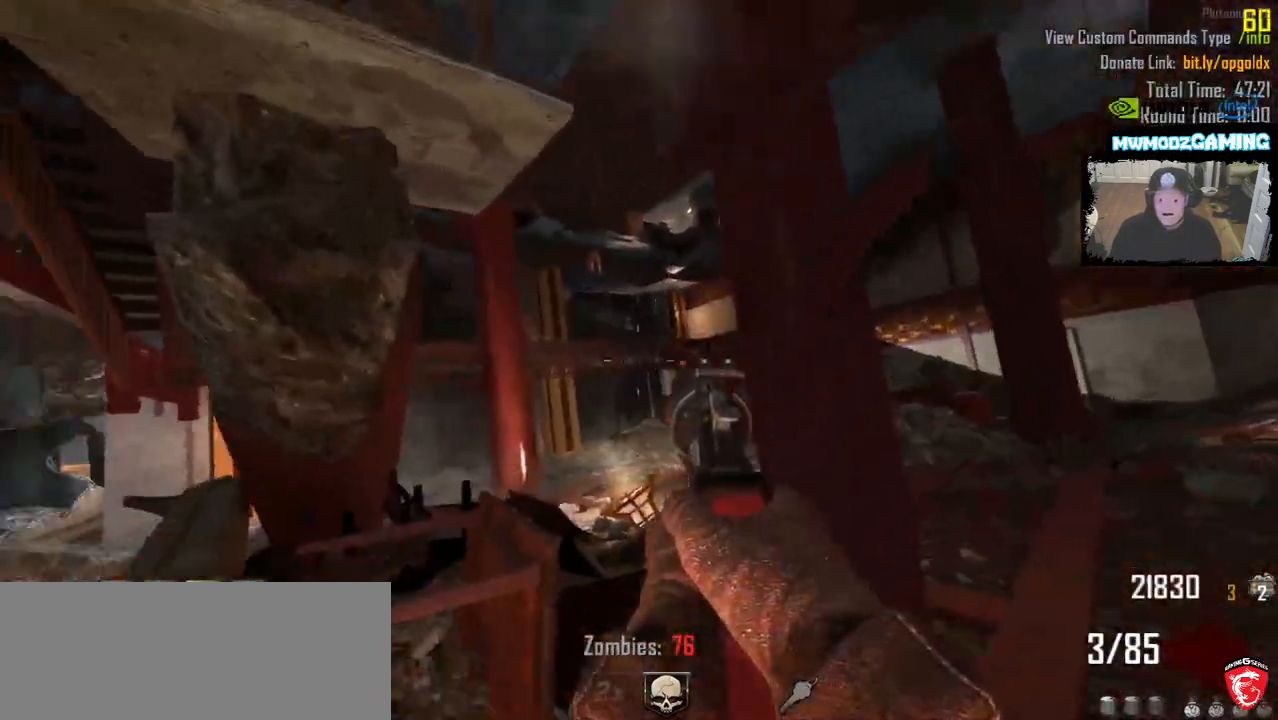
Gameplay with keyboard and mouse; each line is a JSON object with the keys and mouse buttons held at the frame after it. "events" lists presses ("down") and releases ("up") of ".", "/", "0", "1", "2", "3", "4", "5", "6", "7", "8", "9", "a", "alt_l", "alt_r", "b", "backslash", "backspace", "c", "caps_lock", "comma", "ctrl_l", "ctrl_r", "d", "e", "equals", "escape", "f", "f1", "f10", "f11", "f12", "f2", "f3", "f4", "f5", "f6", "f7", "f8", "f9", "g", "h", "i", "j", "k", "l", "lbracket", "m", "minus", "n", "o", "p", "q", "quote", "r", "rbracket", "return", "s", "semicolon", "shift_l", "shift_r", "super", "t", "tab", "tilde", "u", "v", "w", "x", "y", "z", "mouse_left", "mouse_wheel", "mouse_right", "mouse_mb4" and "mouse_mb5" between this image and that frame as [ms after this image, input, new state], when the widget could be followed in between. "mouse_left", "mouse_wheel", "mouse_right", "mouse_mb4", "mouse_mb5" = the "left", "wheel", "right", "mb4", "mb5" buttons of the "mouse" list. No other keys are recorded. "wheel" means that the mouse wheel is clicked or scrolled. Not read: mouse_move.
{"keys": ["shift_l", "w"], "mouse": [], "events": [[266, "d", "down"], [366, "d", "up"]]}
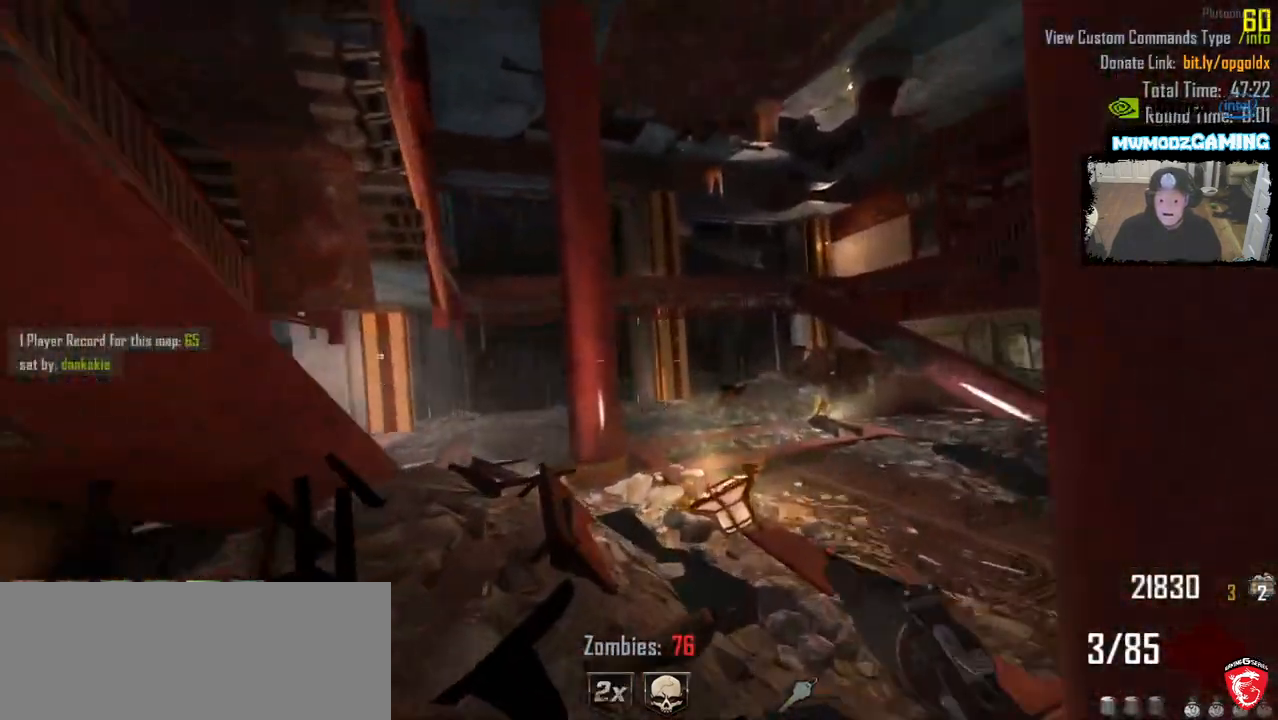
{"keys": ["d", "shift_l", "w"], "mouse": [], "events": [[100, "d", "down"]]}
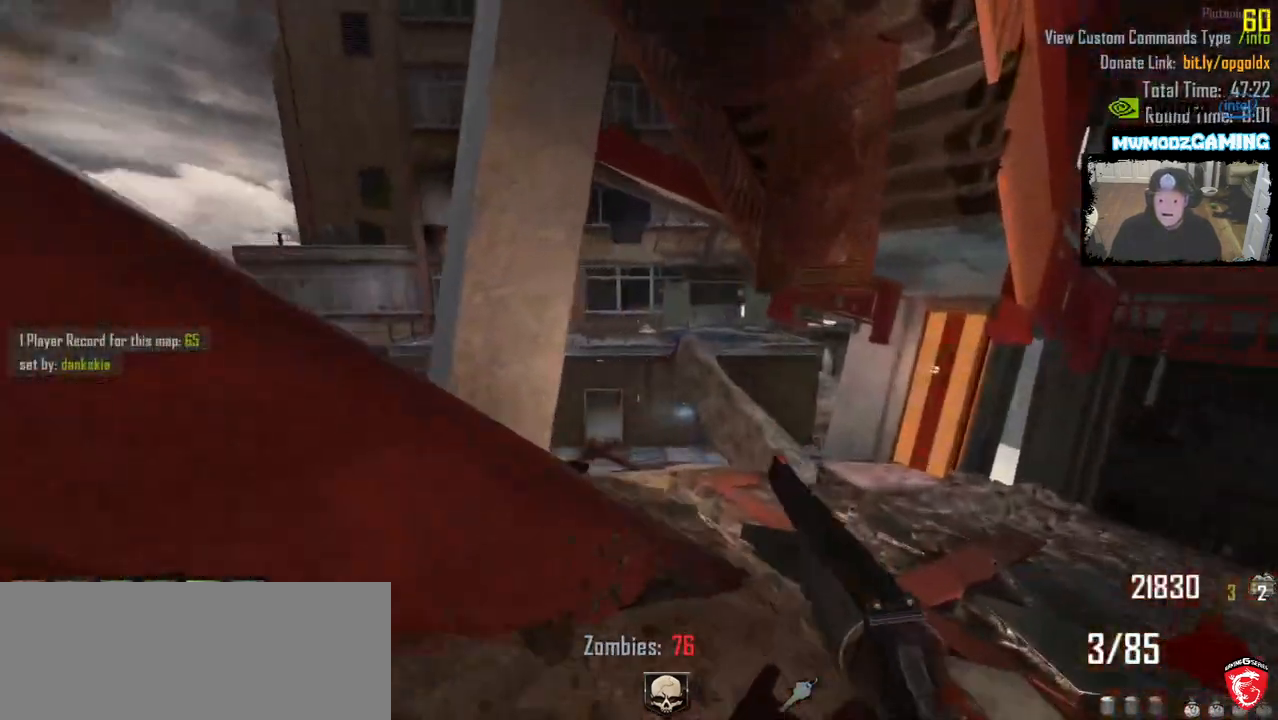
{"keys": ["w"], "mouse": [], "events": [[216, "shift_l", "up"], [300, "d", "up"], [300, "w", "up"], [500, "w", "down"]]}
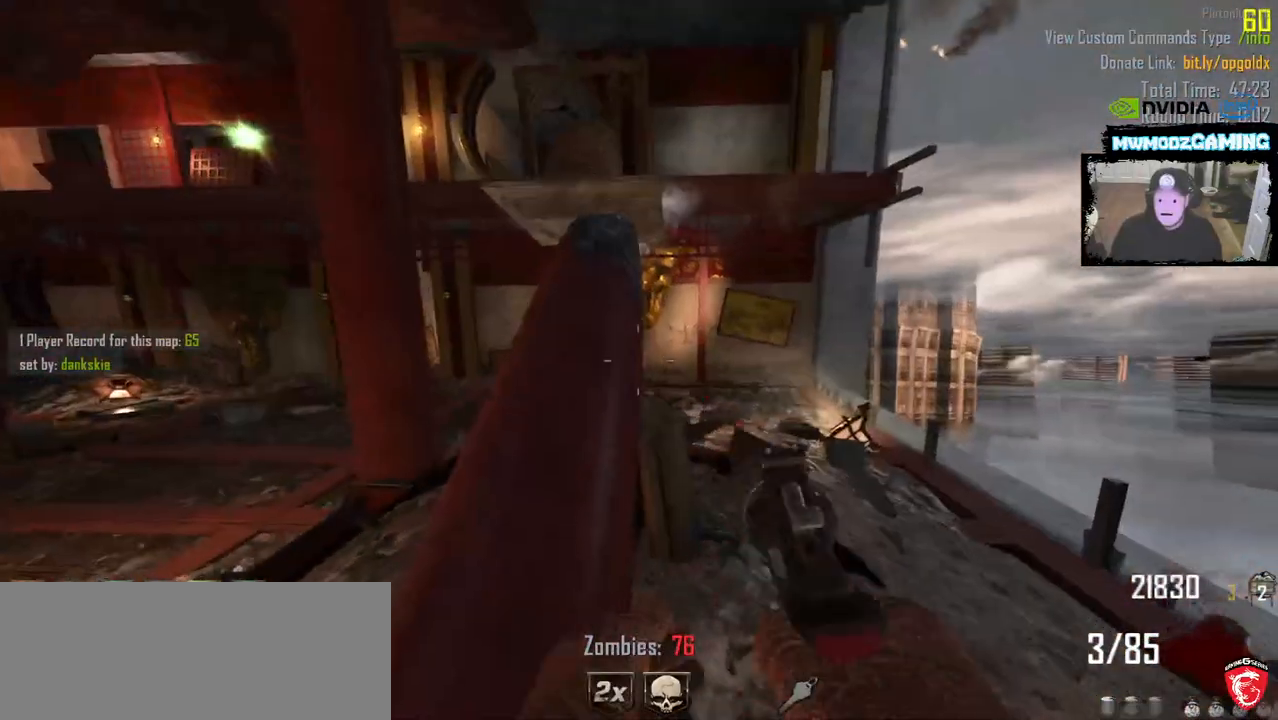
{"keys": ["w"], "mouse": [], "events": []}
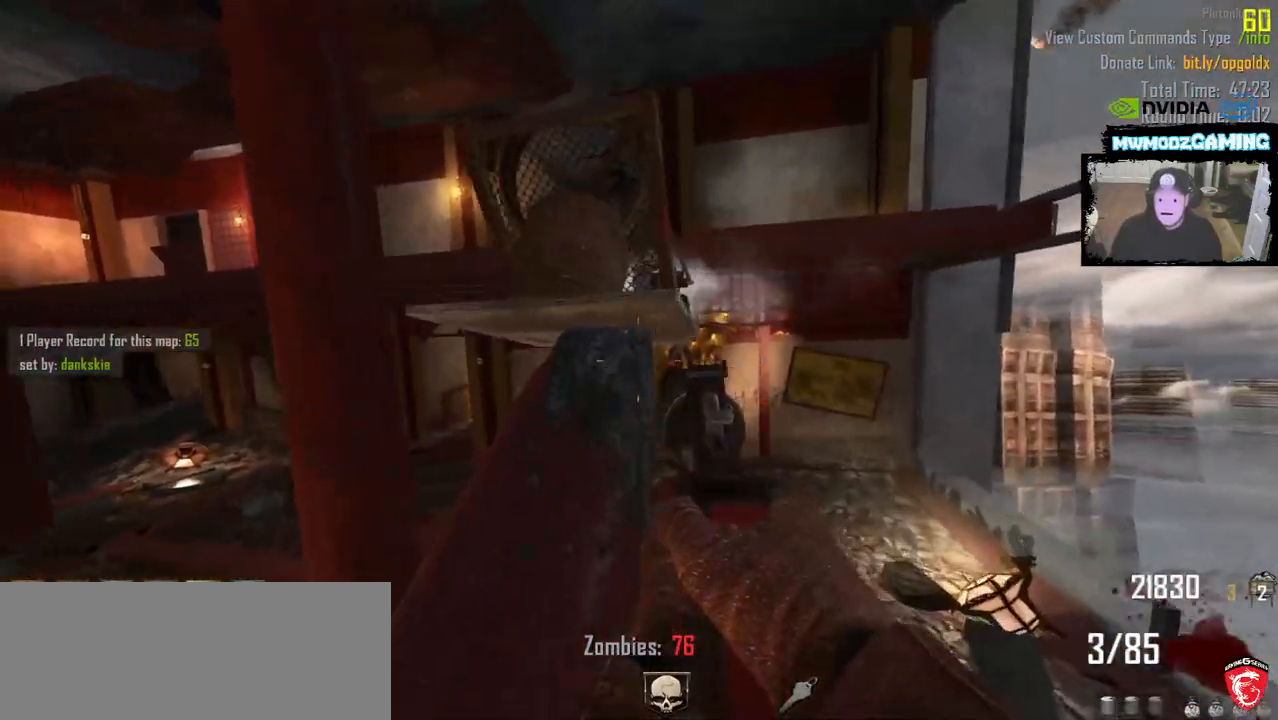
{"keys": [], "mouse": [], "events": [[166, "w", "up"], [250, "f", "down"], [350, "f", "up"]]}
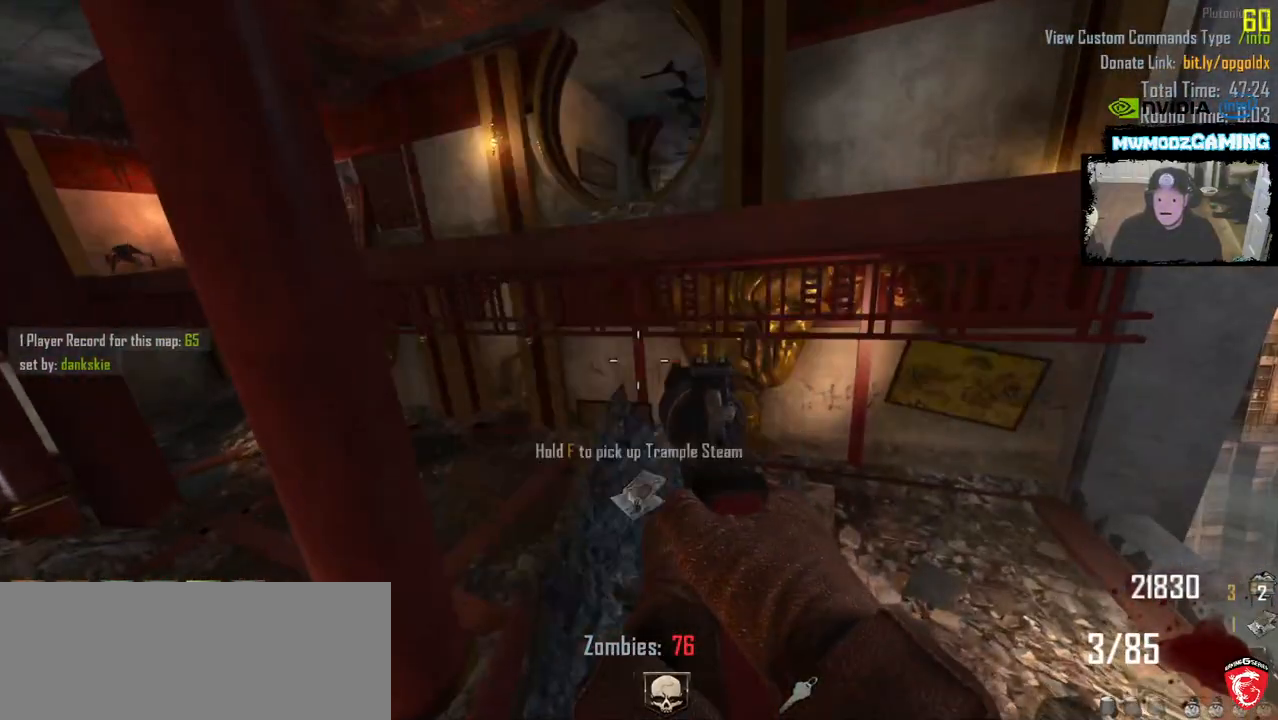
{"keys": ["w"], "mouse": [], "events": [[300, "w", "down"]]}
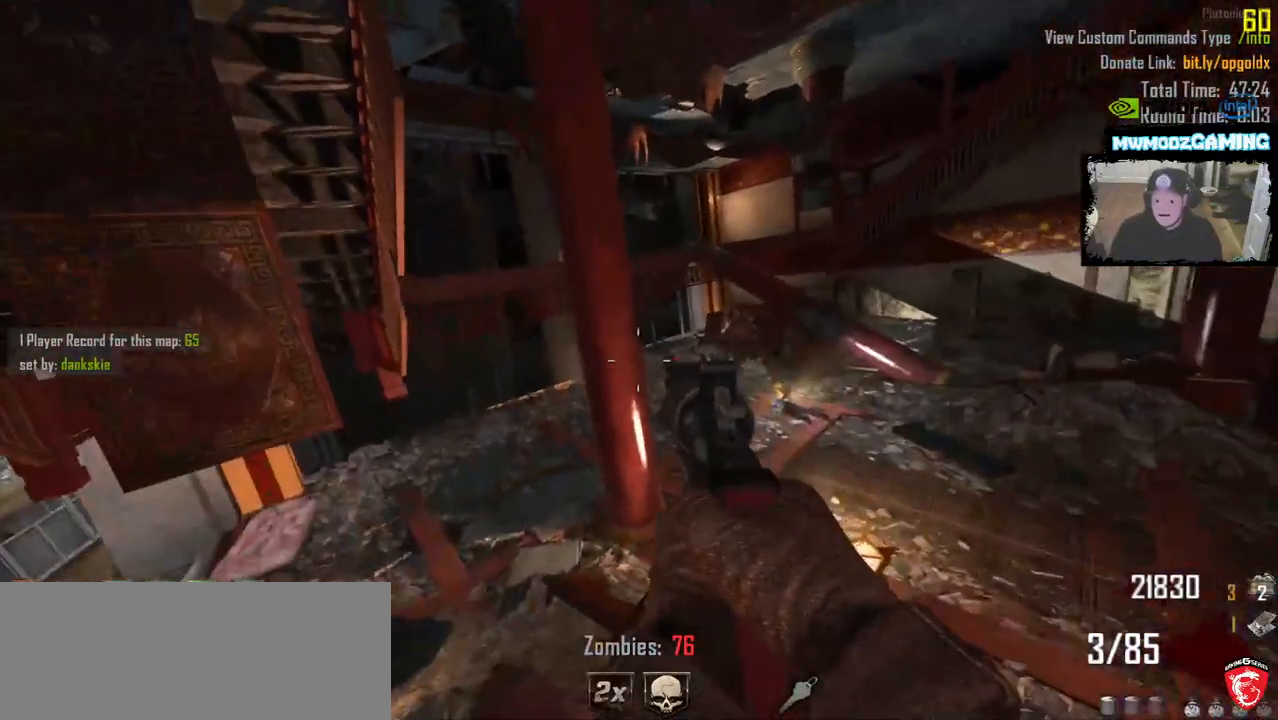
{"keys": ["w"], "mouse": [], "events": [[200, "a", "down"], [350, "a", "up"]]}
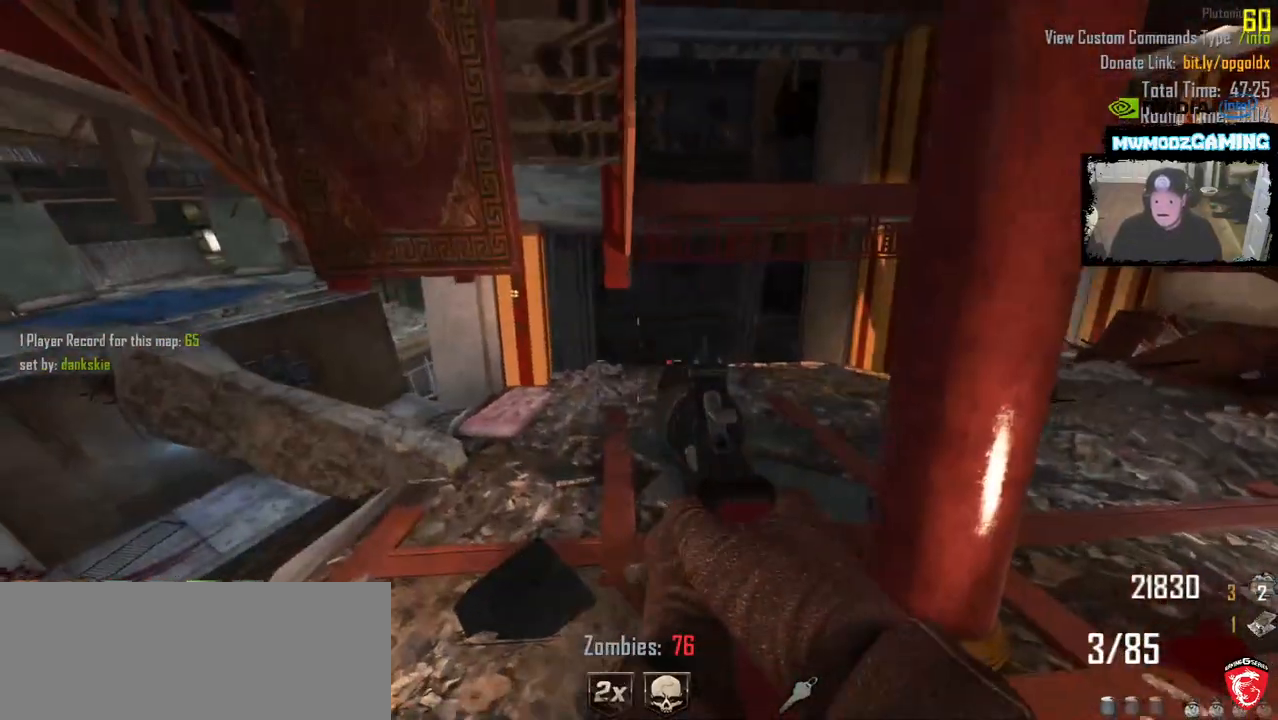
{"keys": ["d", "w"], "mouse": [], "events": [[416, "d", "down"]]}
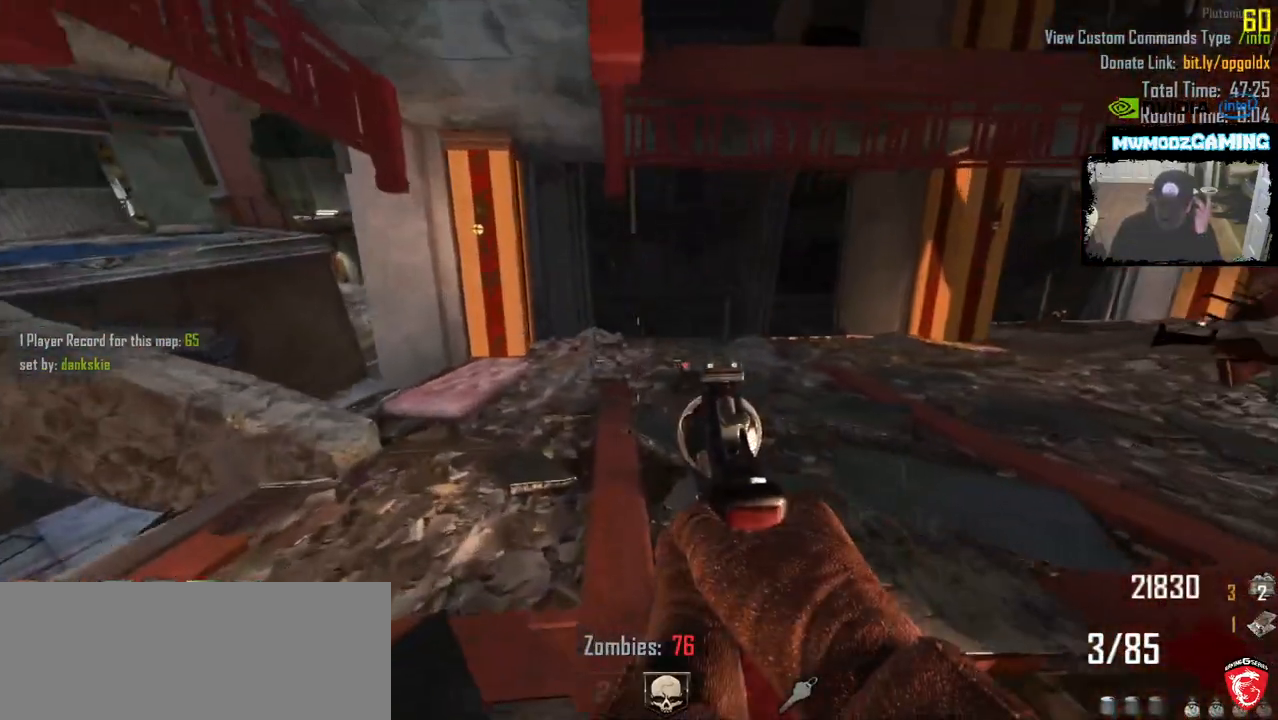
{"keys": [], "mouse": []}
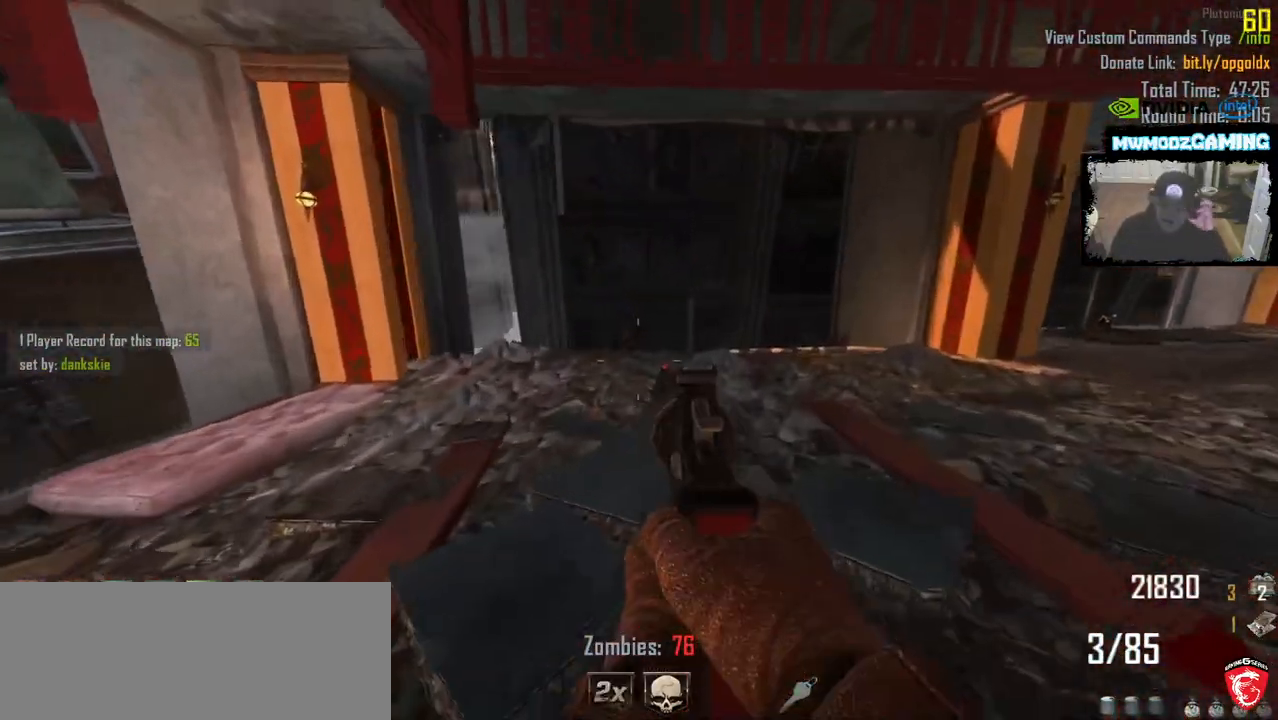
{"keys": [], "mouse": [], "events": []}
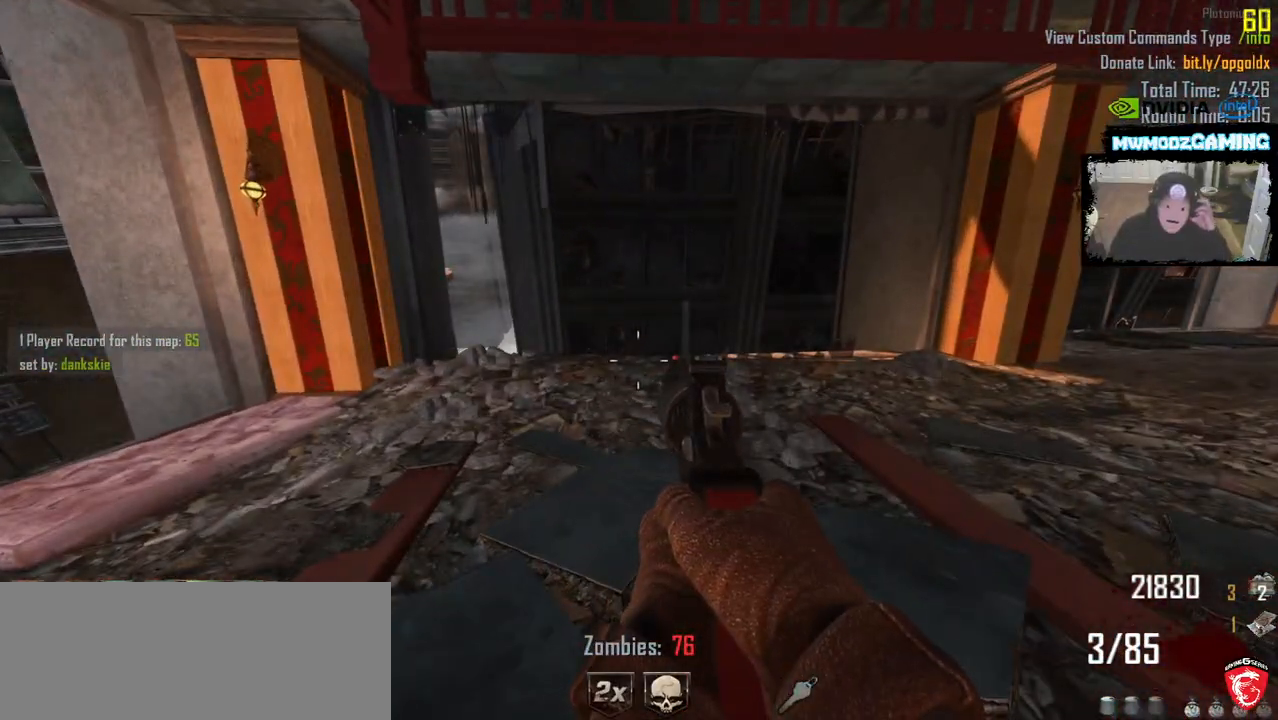
{"keys": ["w"], "mouse": [], "events": [[216, "d", "down"], [266, "w", "down"], [333, "d", "up"]]}
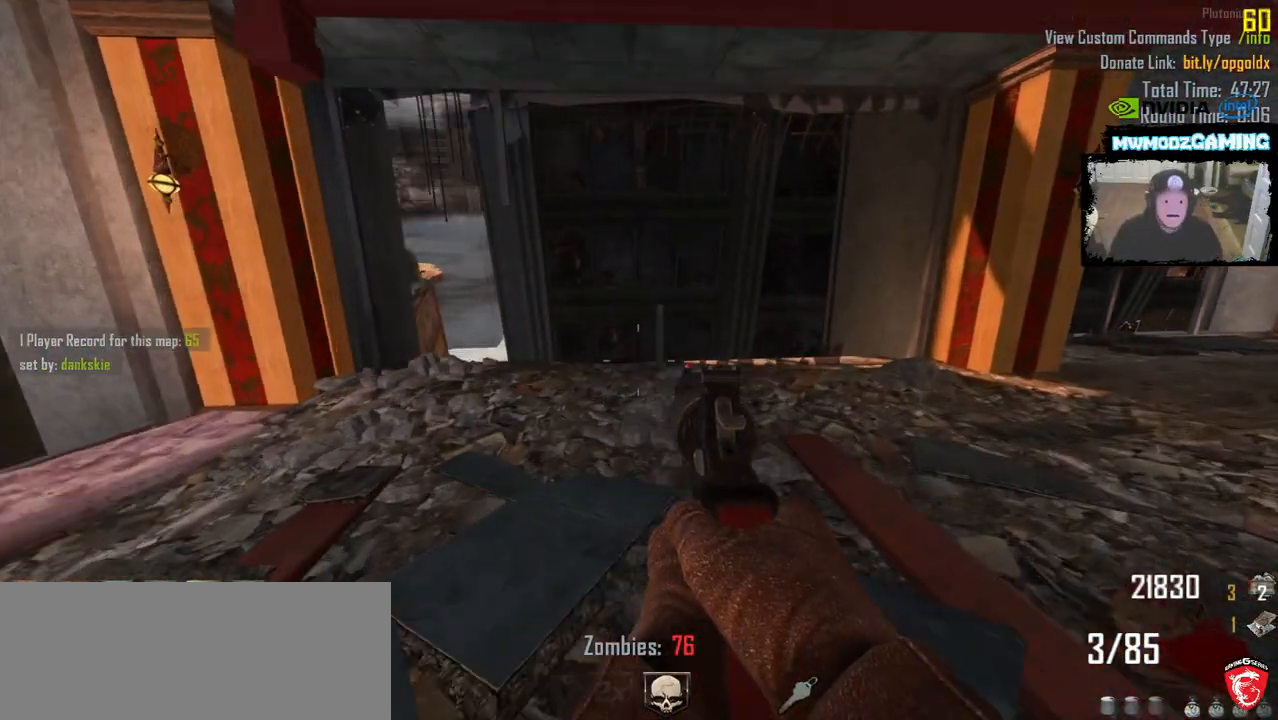
{"keys": ["w"], "mouse": [], "events": []}
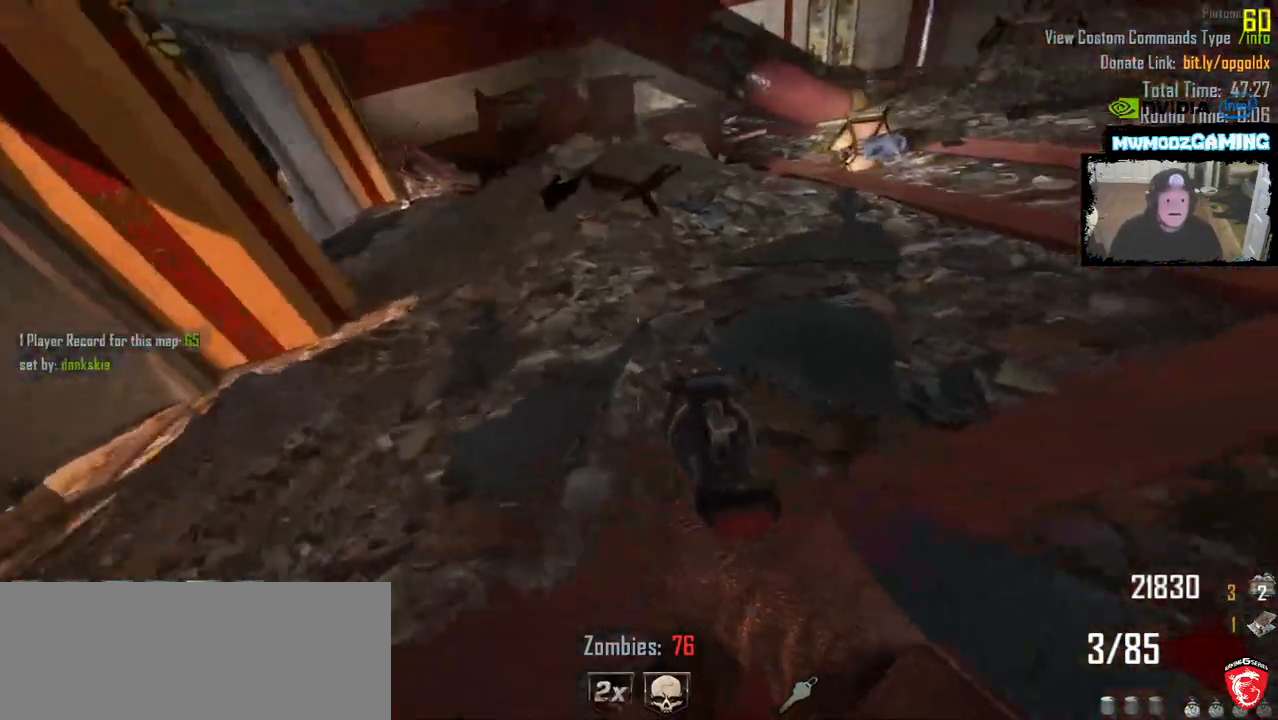
{"keys": ["w"], "mouse": [], "events": []}
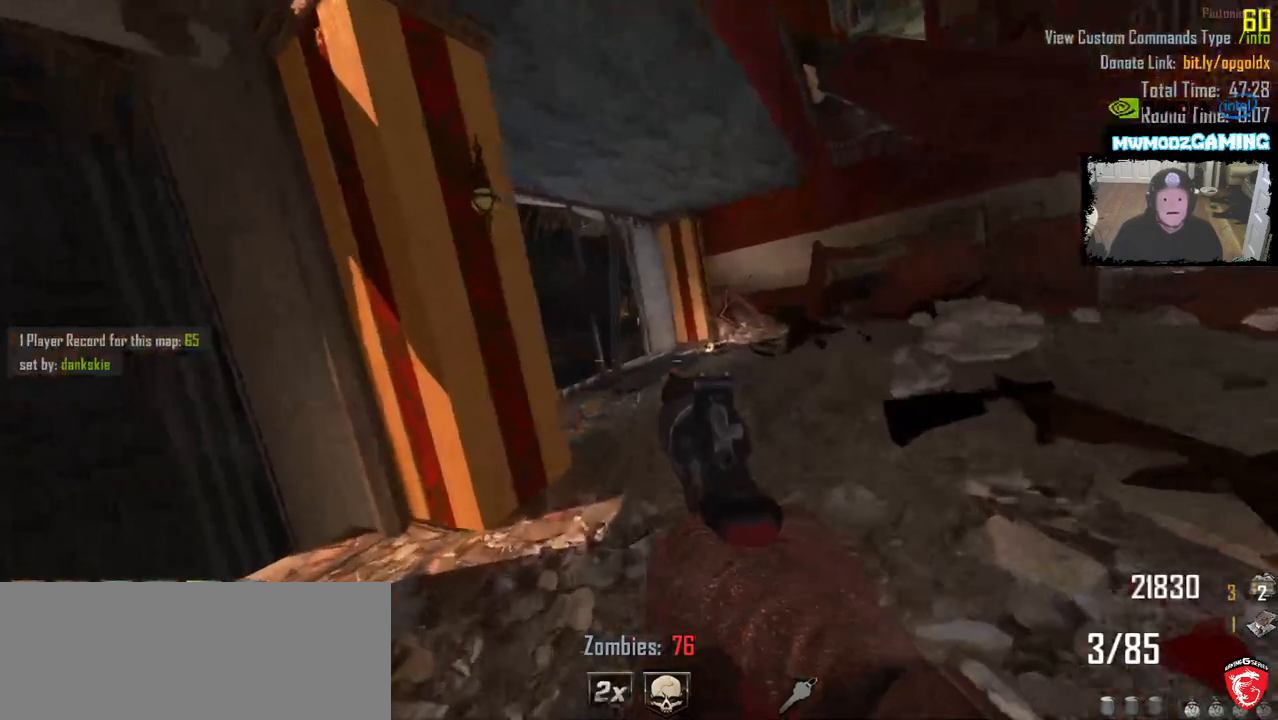
{"keys": ["w"], "mouse": [], "events": []}
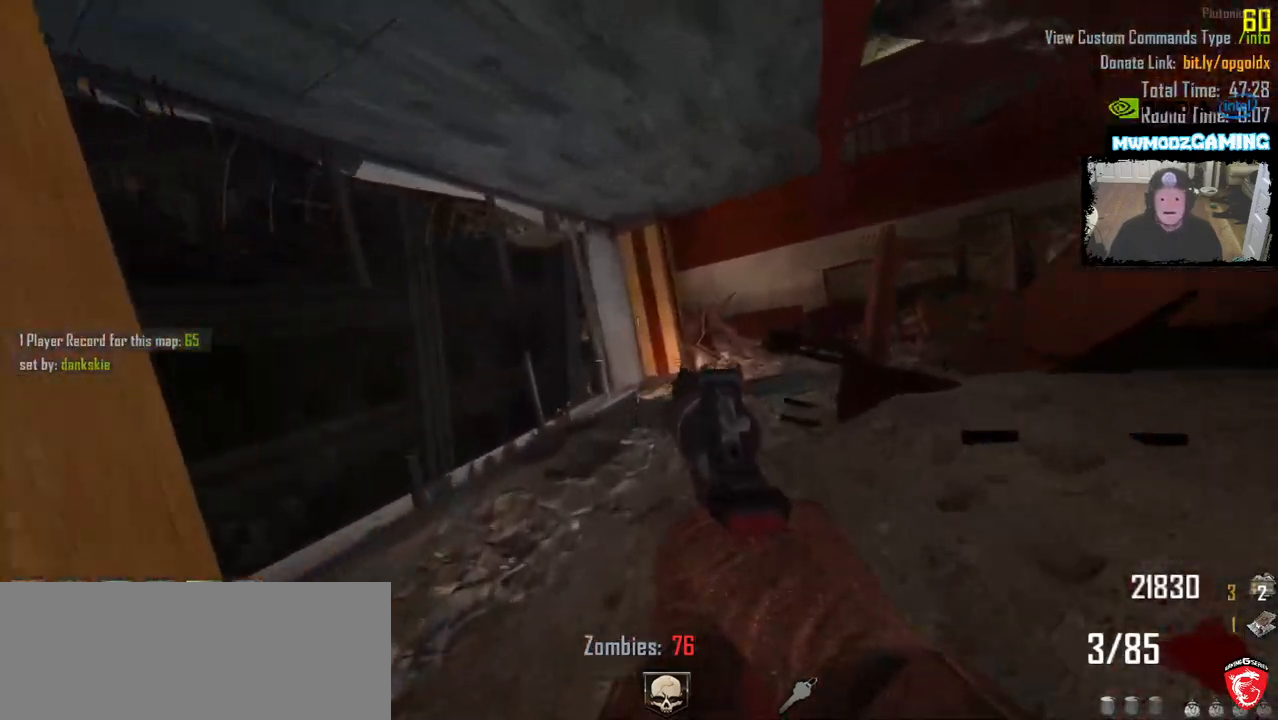
{"keys": ["w"], "mouse": [], "events": []}
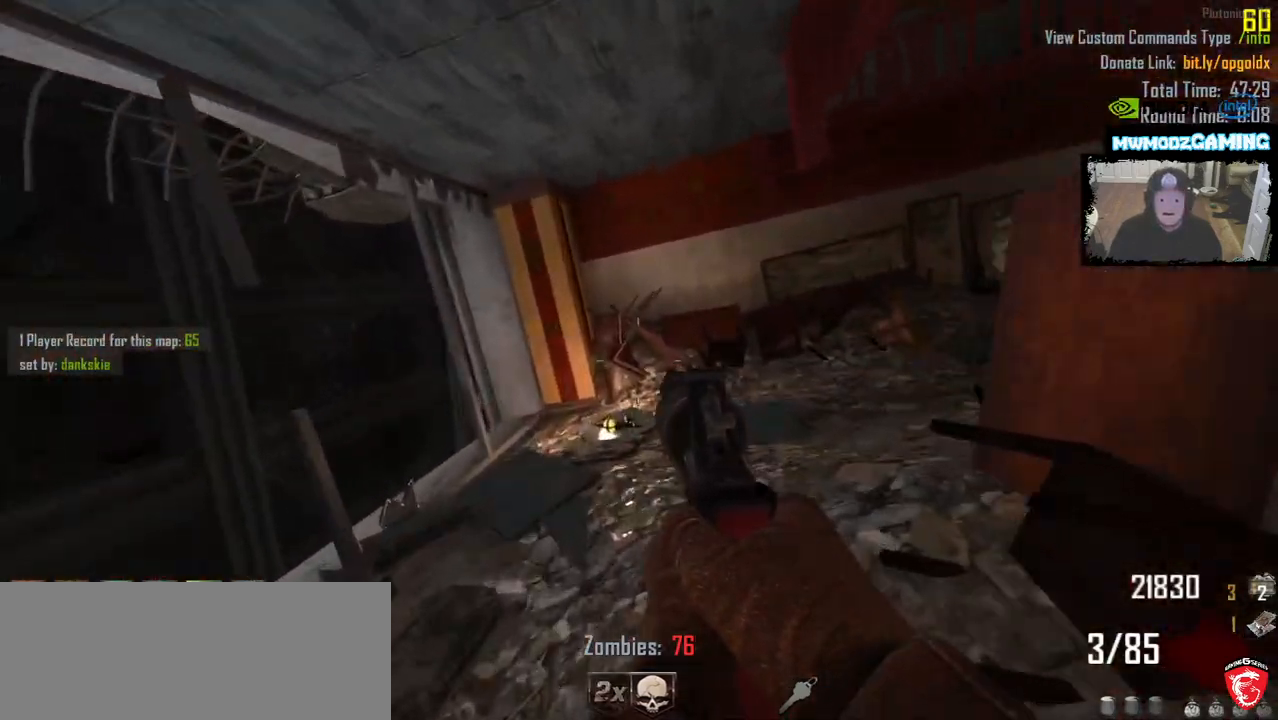
{"keys": ["w"], "mouse": [], "events": [[133, "a", "down"], [350, "a", "up"]]}
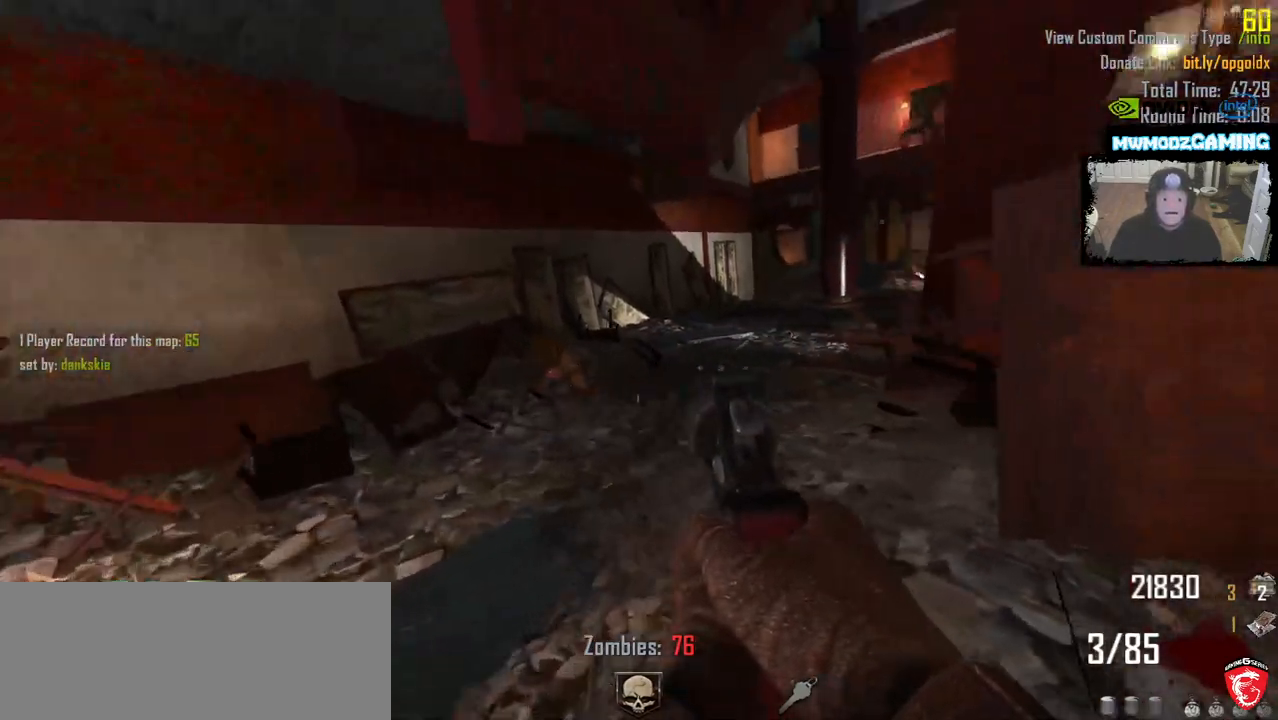
{"keys": ["a", "shift_l", "w"], "mouse": [], "events": [[283, "shift_l", "down"], [400, "a", "down"]]}
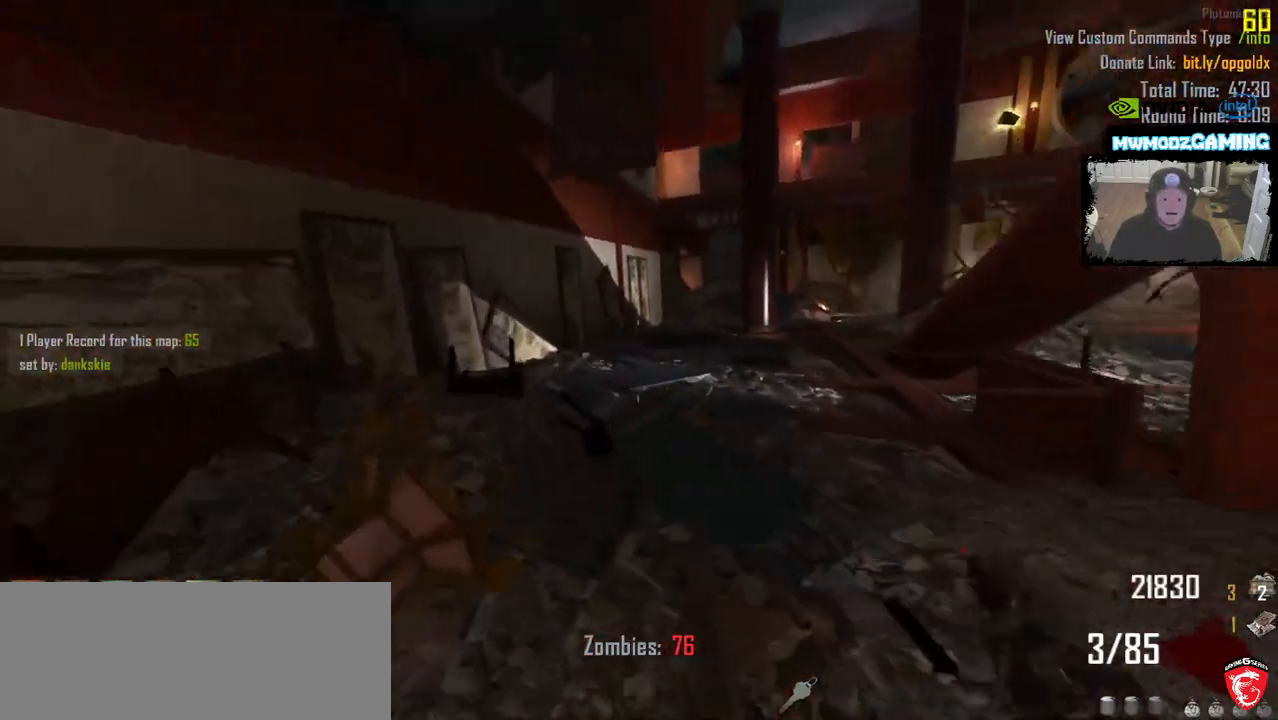
{"keys": ["shift_l", "w"], "mouse": [], "events": [[83, "a", "up"]]}
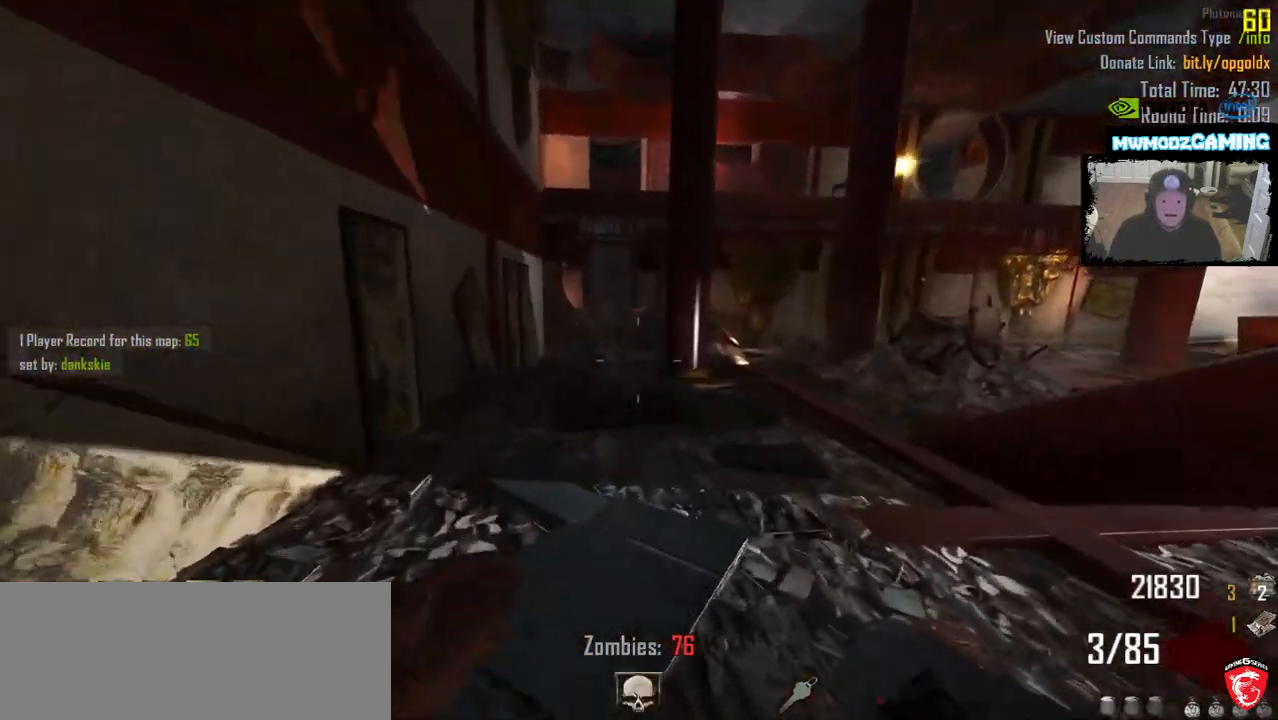
{"keys": ["a", "shift_l", "w"], "mouse": [], "events": [[33, "a", "down"], [166, "a", "up"], [416, "a", "down"]]}
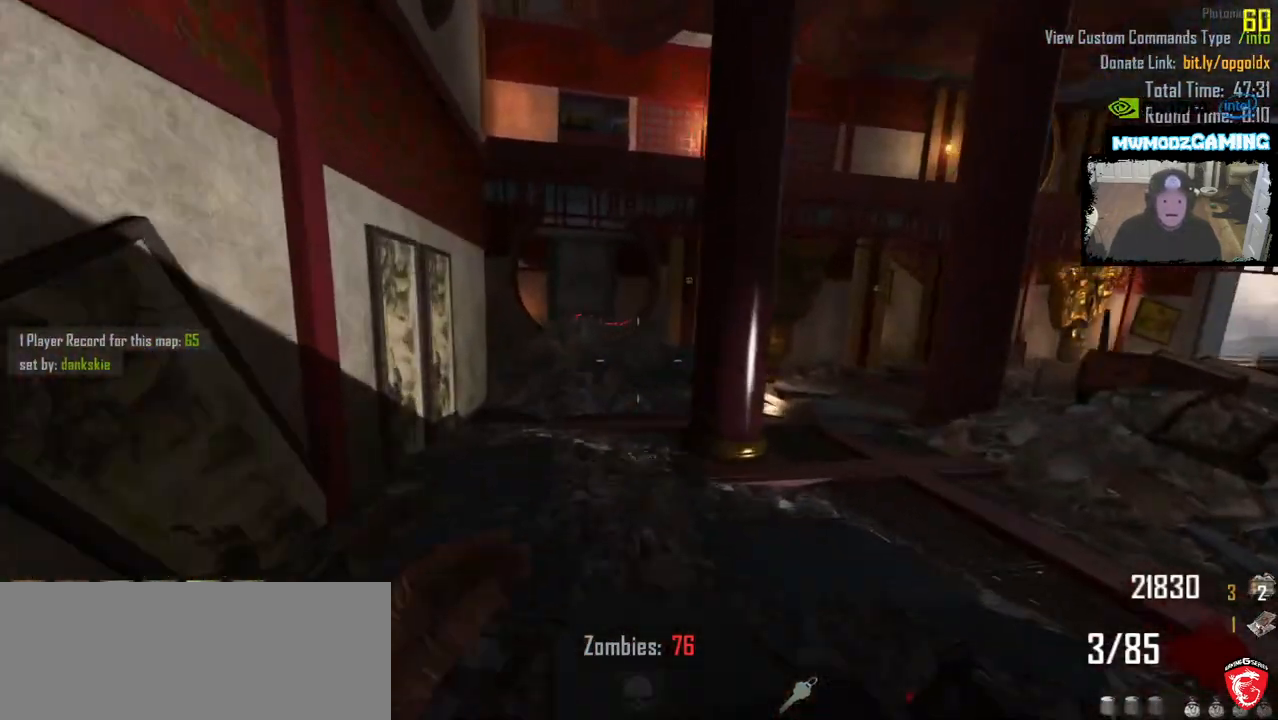
{"keys": ["a"], "mouse": [], "events": [[16, "w", "up"], [33, "shift_l", "up"]]}
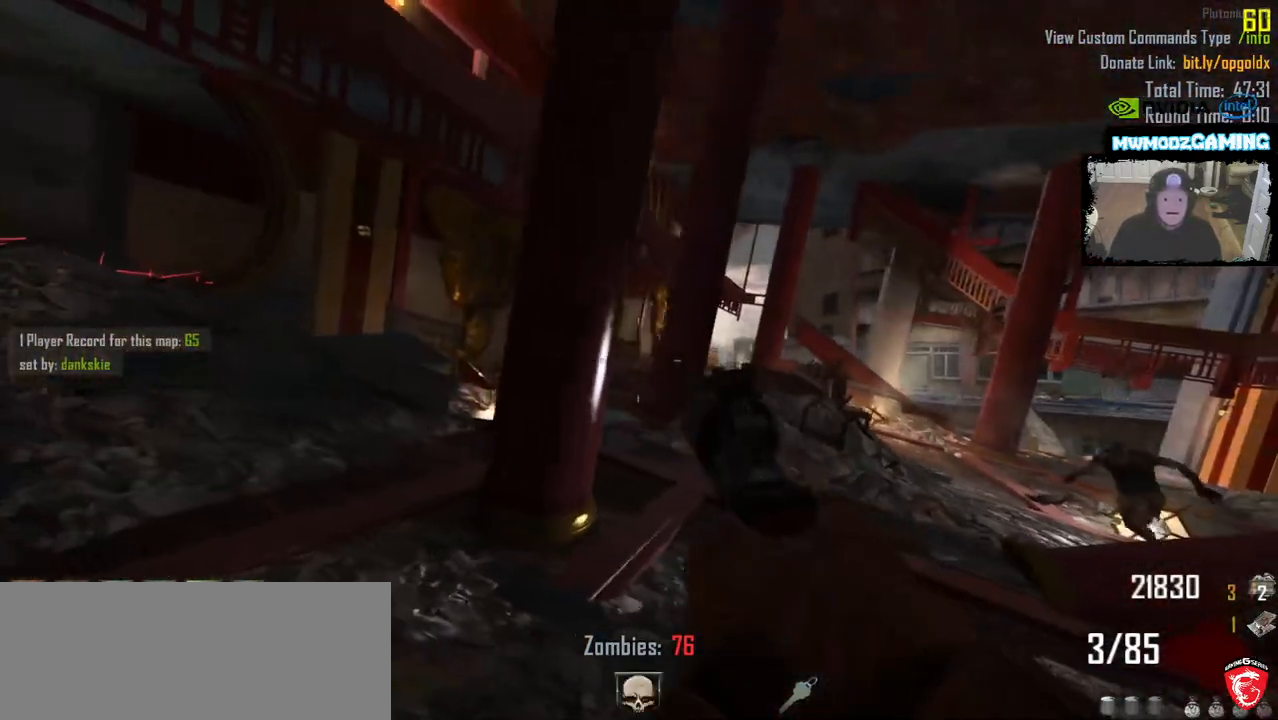
{"keys": ["a", "shift_l", "w"], "mouse": [], "events": [[150, "w", "down"], [300, "shift_l", "down"]]}
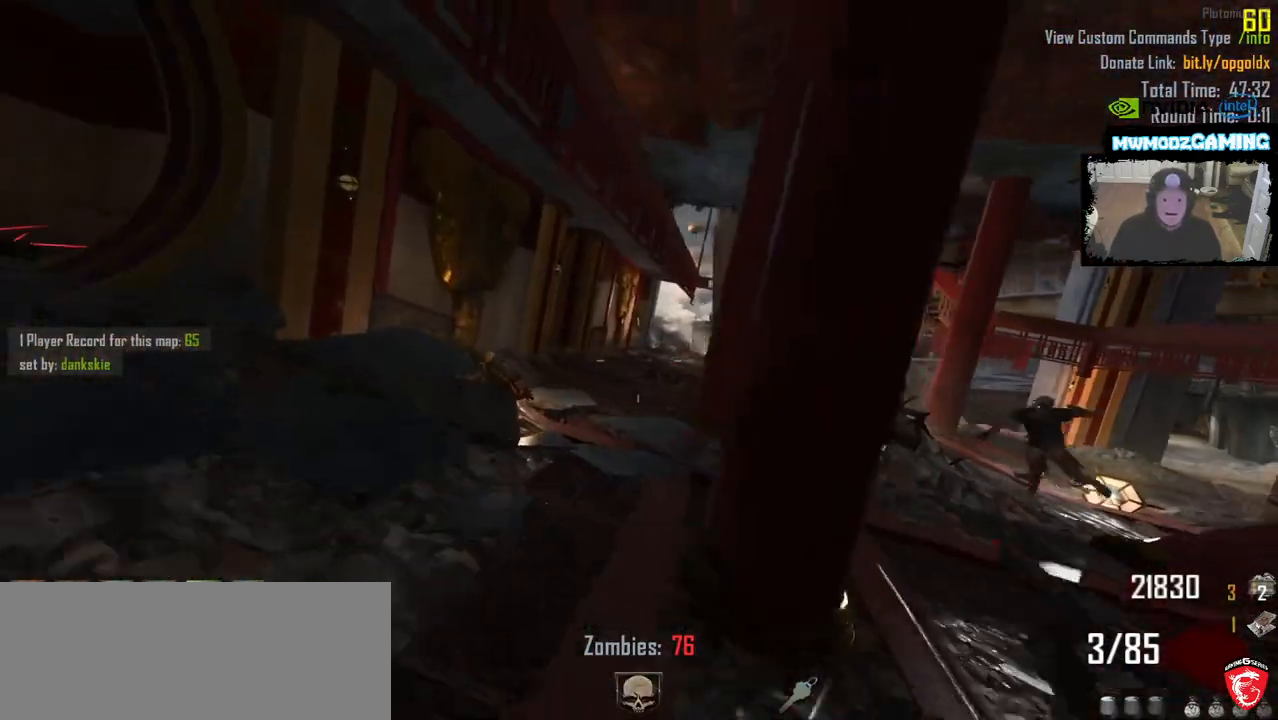
{"keys": ["shift_l", "w"], "mouse": [], "events": [[116, "a", "up"]]}
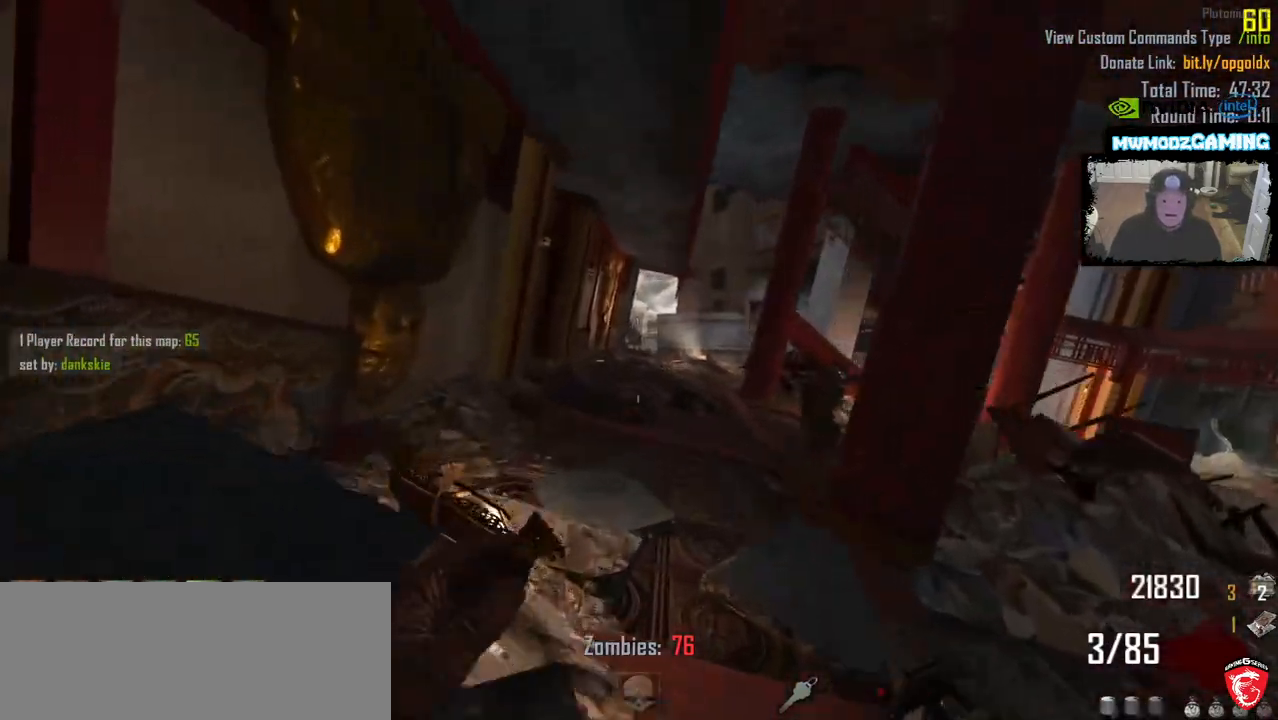
{"keys": ["a", "shift_l", "w"], "mouse": ["wheel"], "events": [[433, "a", "down"], [500, "mouse_wheel", "down"]]}
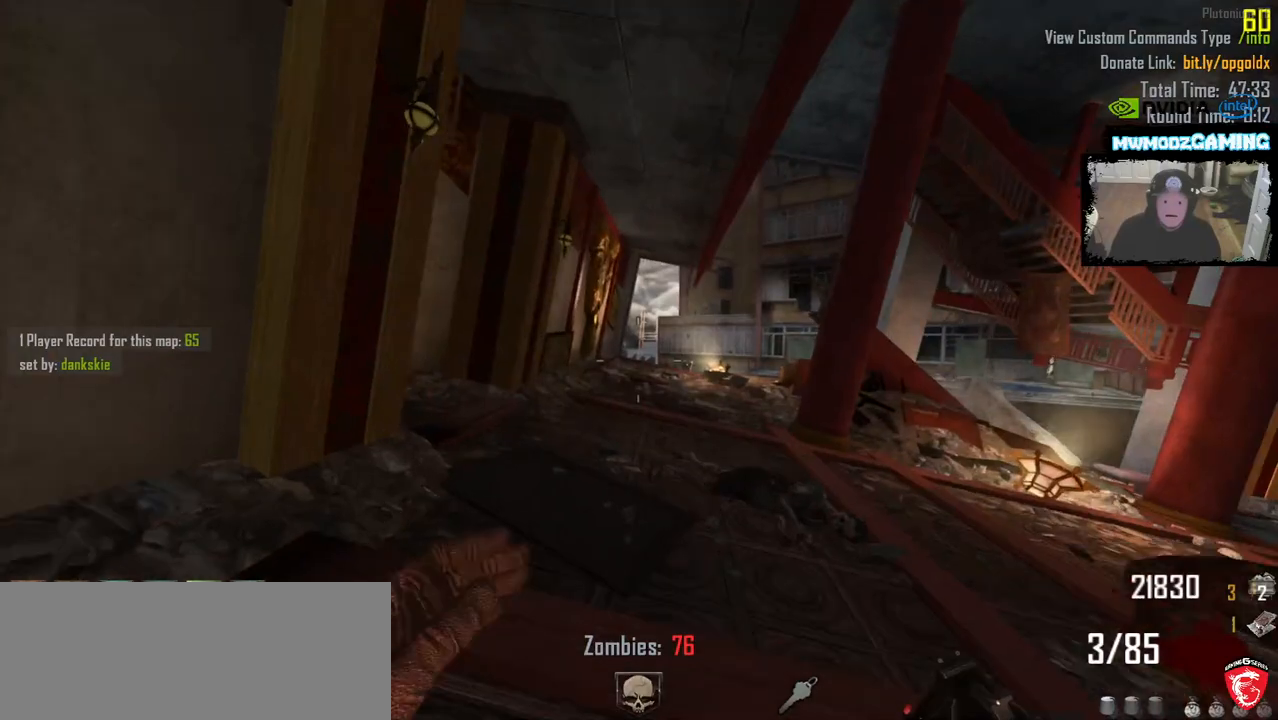
{"keys": ["d", "shift_l", "w"], "mouse": [], "events": [[116, "a", "up"], [116, "mouse_wheel", "up"], [433, "d", "down"]]}
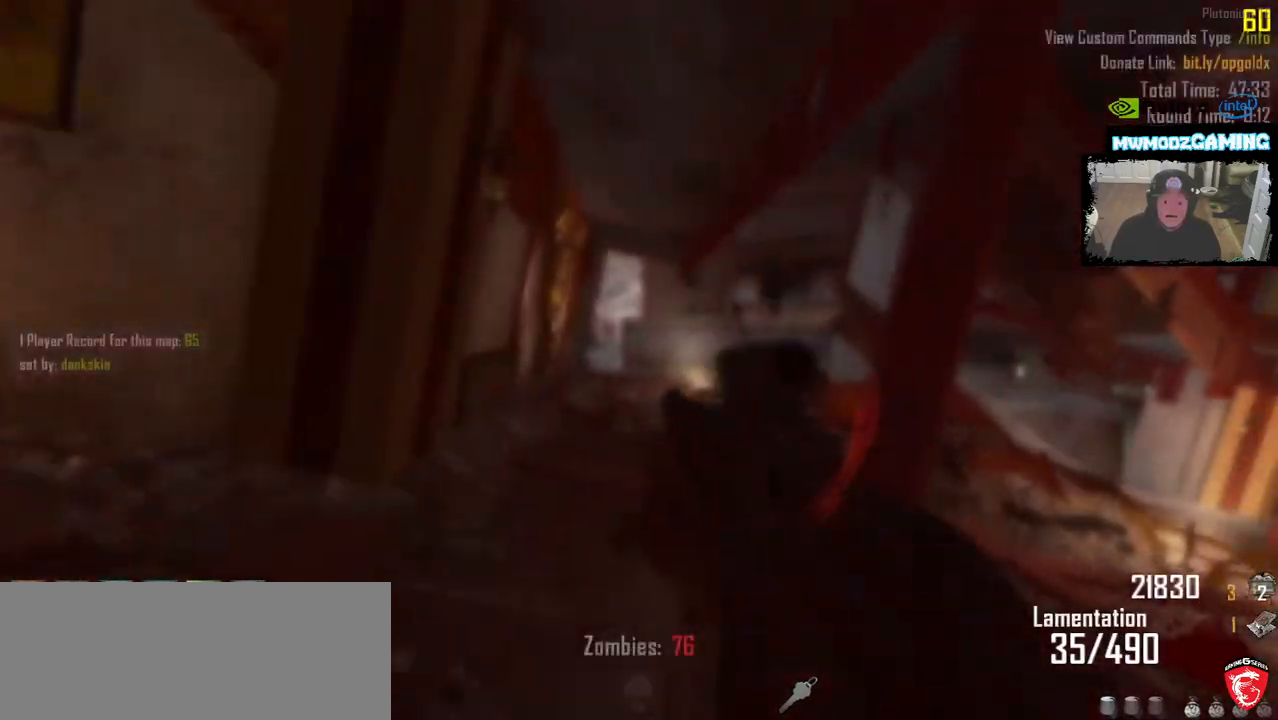
{"keys": ["shift_l", "w"], "mouse": [], "events": [[50, "d", "up"], [116, "shift_l", "up"], [450, "shift_l", "down"]]}
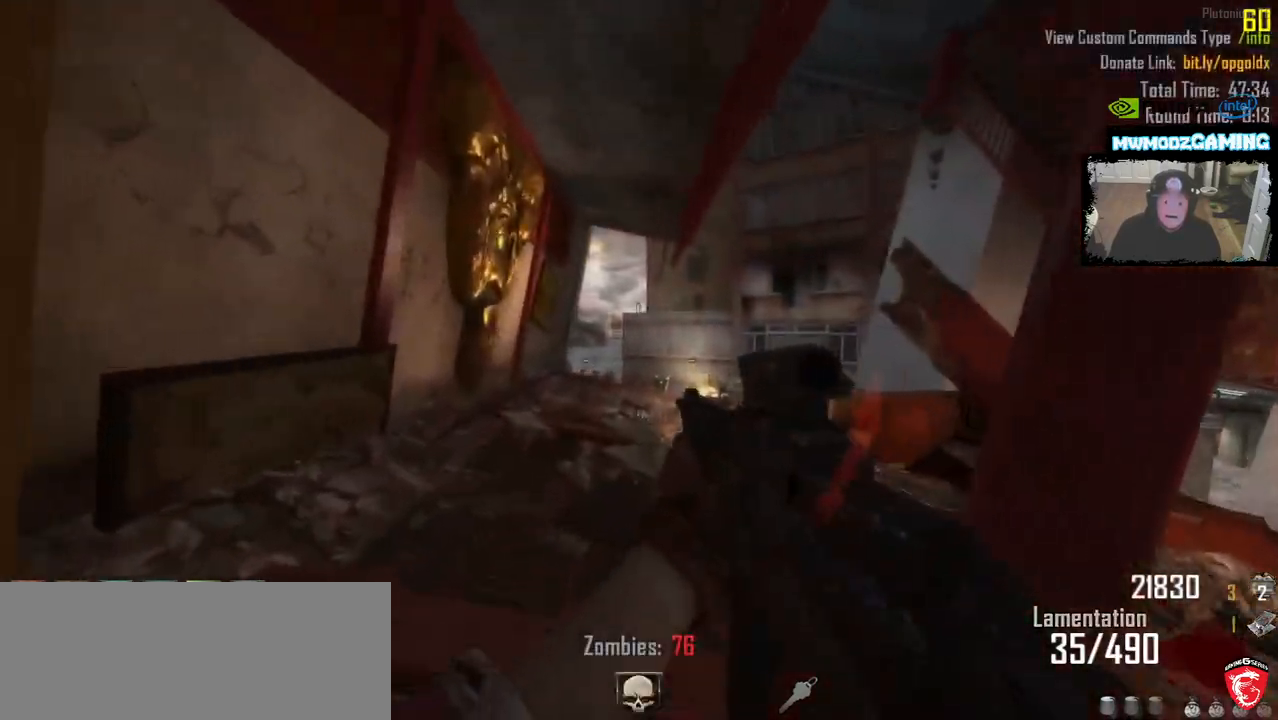
{"keys": ["a"], "mouse": [], "events": [[183, "a", "down"], [333, "shift_l", "up"], [333, "w", "up"]]}
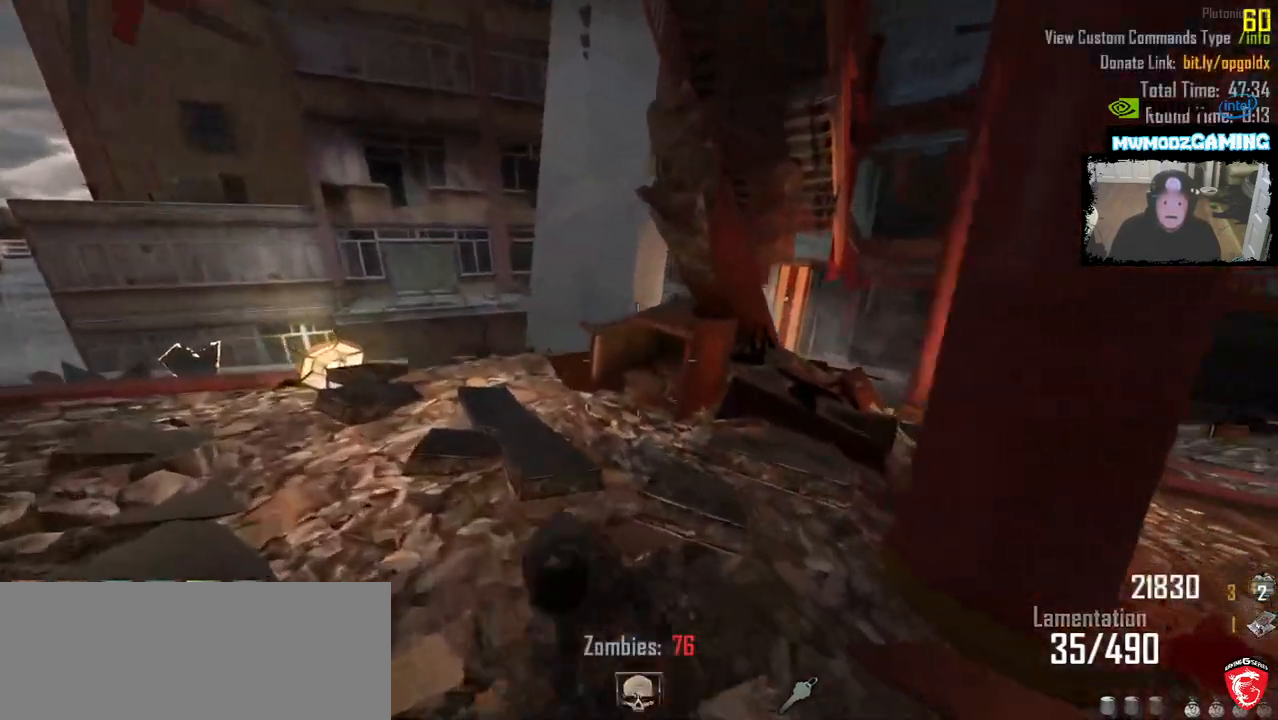
{"keys": ["a", "shift_l", "w"], "mouse": [], "events": [[133, "w", "down"], [450, "shift_l", "down"]]}